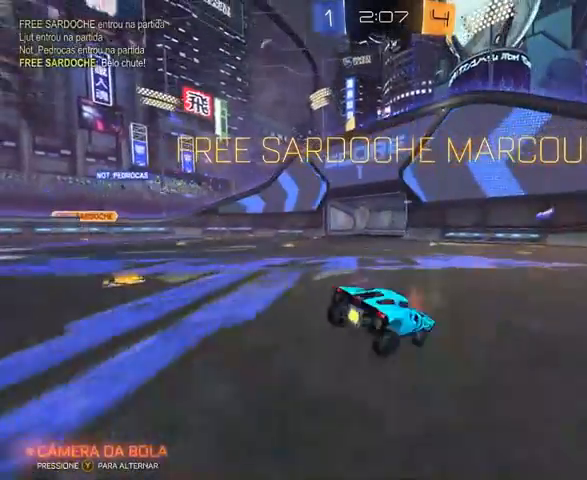
Gameplay with a controller (Xbox layout); each line is a JSON object with the inputs held at the frame after it. "events" lists button and stick changes between this image and that frame as [ms after this image, input, new state], when the widget could be followed in between.
{"buttons": ["A", "L1", "R2"], "left_stick": "left", "right_stick": "center", "events": [[67, "L1", "down"], [133, "A", "down"], [267, "A", "up"], [333, "A", "down"], [400, "left_stick", "left"], [467, "A", "up"], [500, "A", "down"]]}
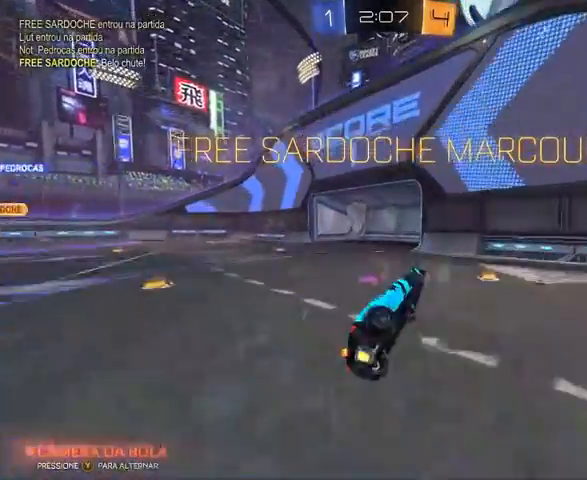
{"buttons": ["R2"], "left_stick": "left", "right_stick": "center", "events": [[167, "left_stick", "down-left"], [200, "A", "up"], [333, "L1", "up"], [367, "left_stick", "left"]]}
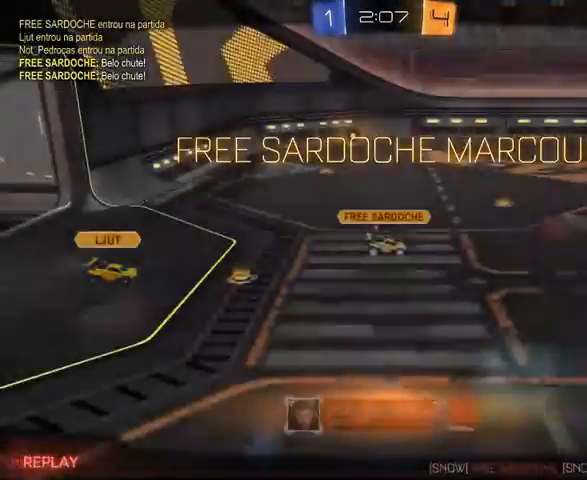
{"buttons": [], "left_stick": "center", "right_stick": "center", "events": [[267, "R2", "up"], [367, "left_stick", "center"]]}
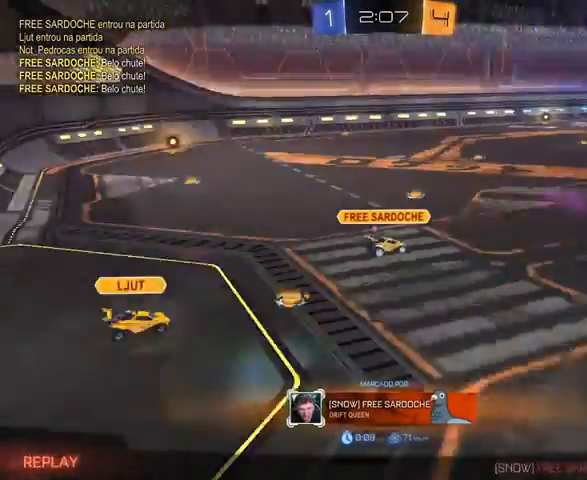
{"buttons": [], "left_stick": "center", "right_stick": "right", "events": [[33, "right_stick", "right"]]}
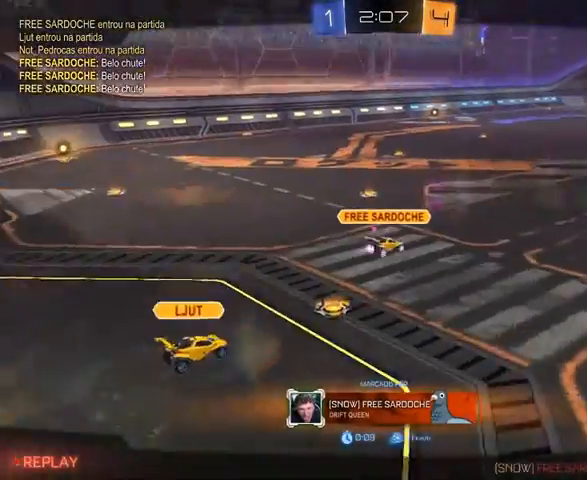
{"buttons": [], "left_stick": "center", "right_stick": "right", "events": []}
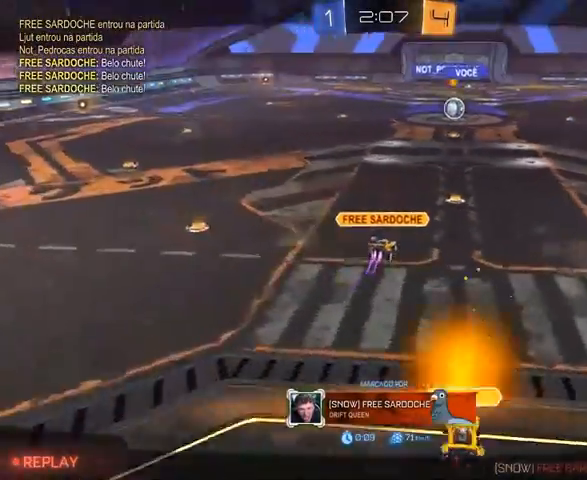
{"buttons": [], "left_stick": "center", "right_stick": "right", "events": []}
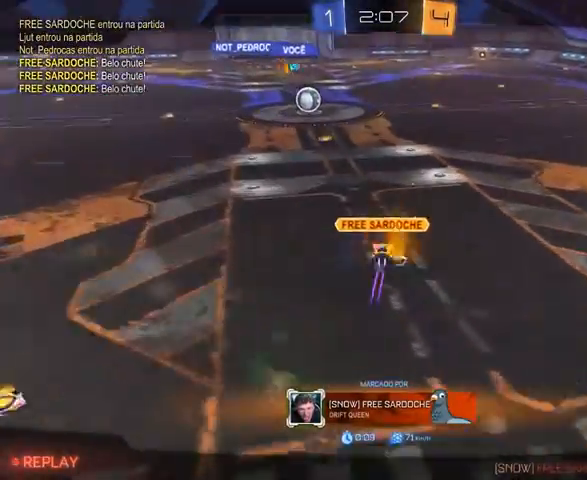
{"buttons": [], "left_stick": "center", "right_stick": "right", "events": []}
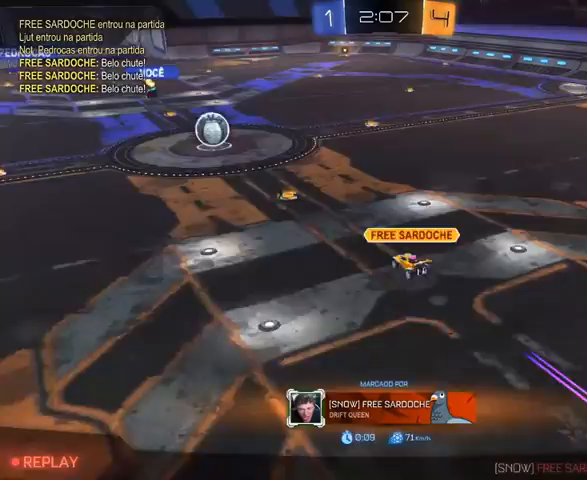
{"buttons": [], "left_stick": "center", "right_stick": "right", "events": []}
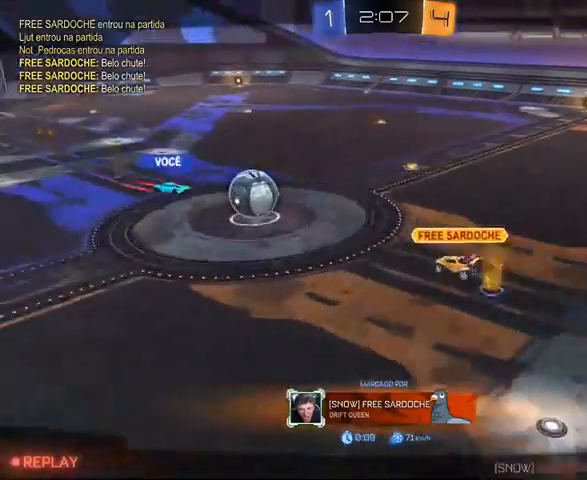
{"buttons": [], "left_stick": "center", "right_stick": "right", "events": []}
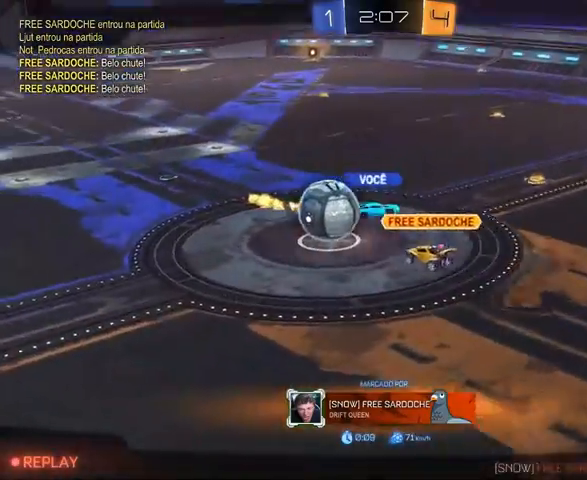
{"buttons": [], "left_stick": "center", "right_stick": "right", "events": []}
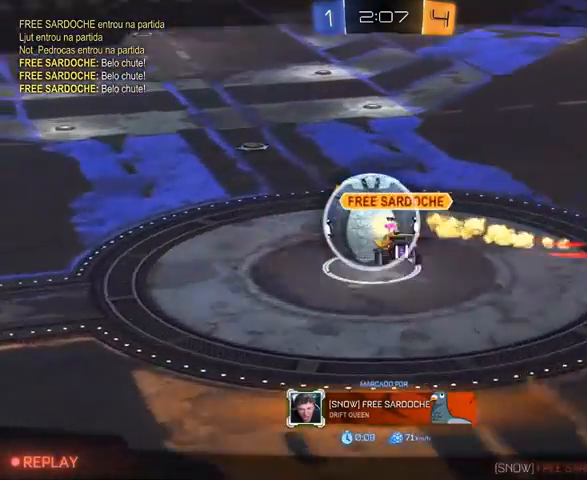
{"buttons": [], "left_stick": "center", "right_stick": "right", "events": []}
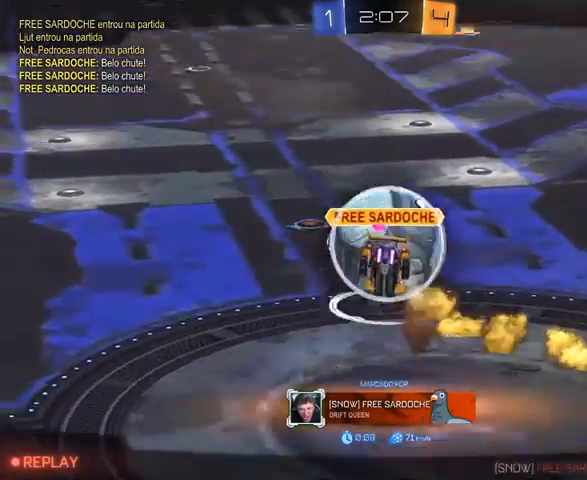
{"buttons": [], "left_stick": "center", "right_stick": "left", "events": [[467, "right_stick", "left"]]}
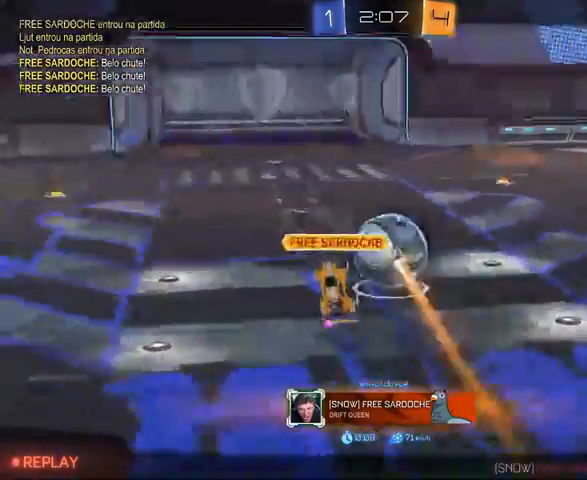
{"buttons": [], "left_stick": "center", "right_stick": "left", "events": []}
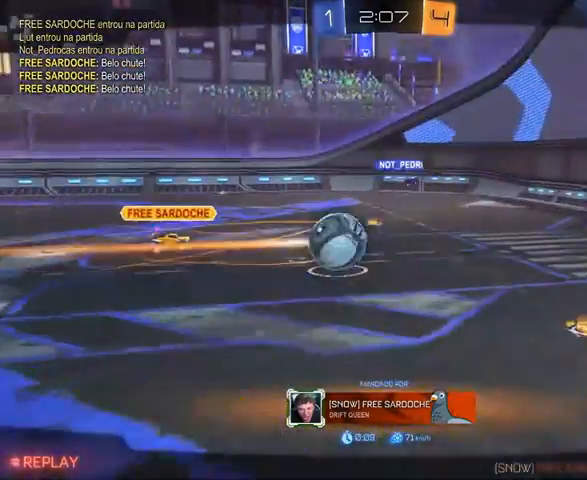
{"buttons": [], "left_stick": "center", "right_stick": "center", "events": [[400, "right_stick", "center"]]}
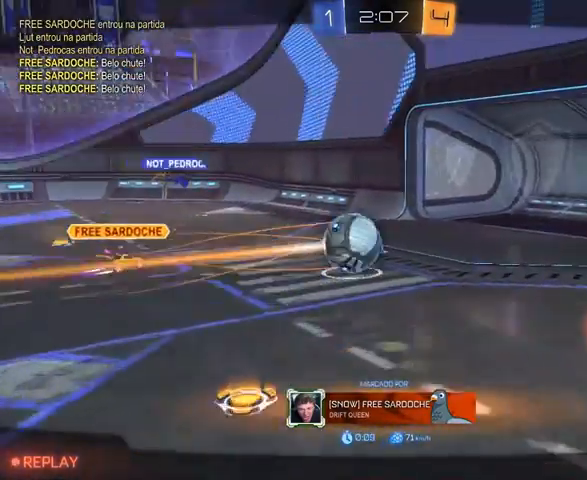
{"buttons": ["B"], "left_stick": "center", "right_stick": "center", "events": [[100, "A", "down"], [233, "A", "up"], [233, "B", "down"], [233, "Y", "down"], [467, "Y", "up"]]}
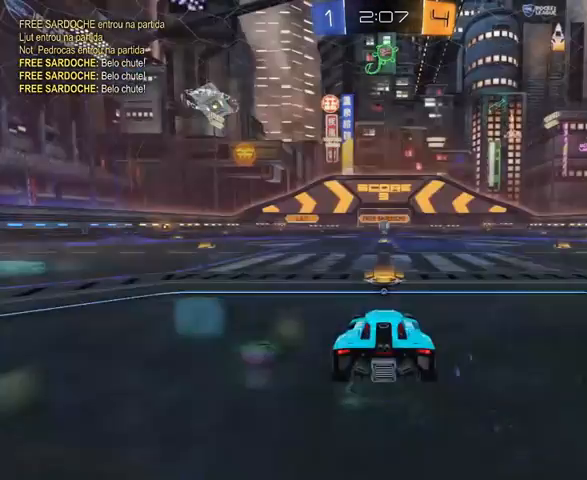
{"buttons": ["B"], "left_stick": "center", "right_stick": "center", "events": [[267, "B", "up"], [500, "B", "down"]]}
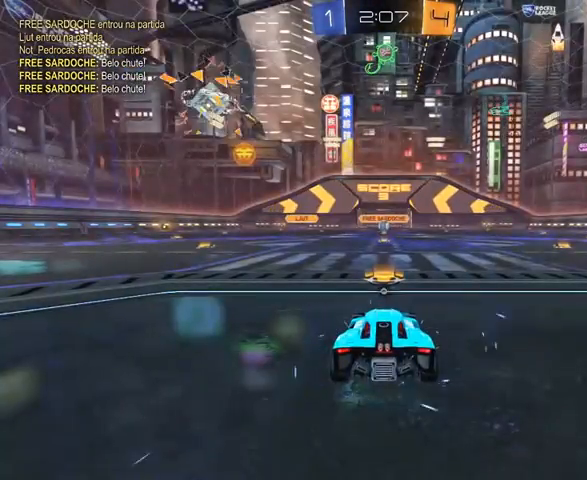
{"buttons": [], "left_stick": "center", "right_stick": "center", "events": [[67, "Y", "down"], [267, "Y", "up"], [467, "B", "up"]]}
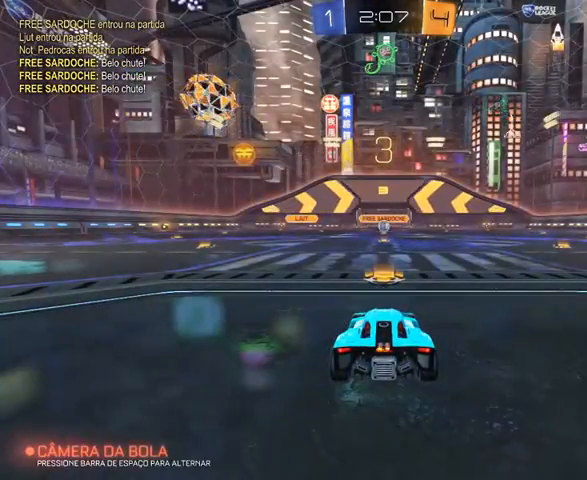
{"buttons": [], "left_stick": "center", "right_stick": "center", "events": []}
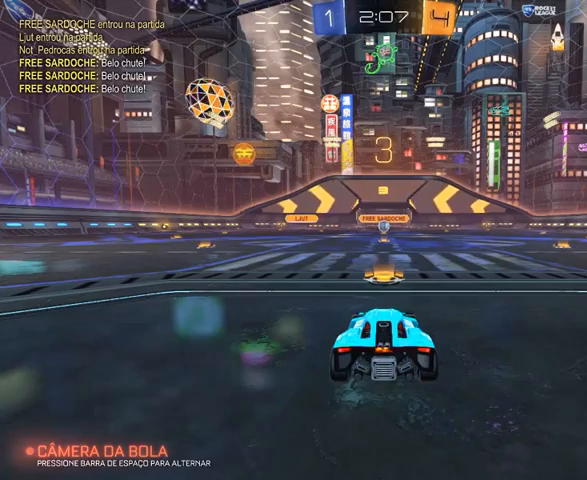
{"buttons": [], "left_stick": "center", "right_stick": "center", "events": []}
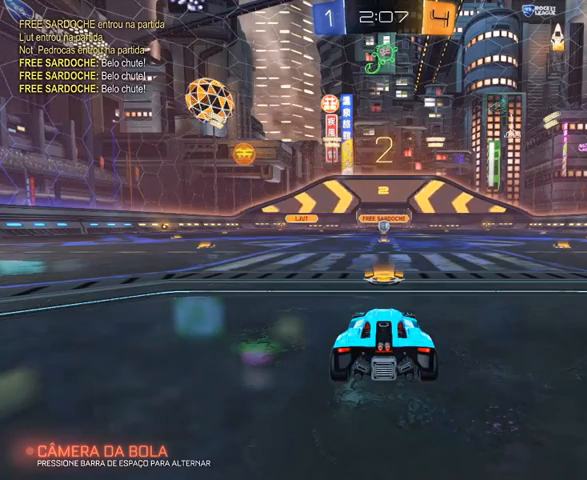
{"buttons": ["R2"], "left_stick": "center", "right_stick": "center", "events": [[400, "R2", "down"]]}
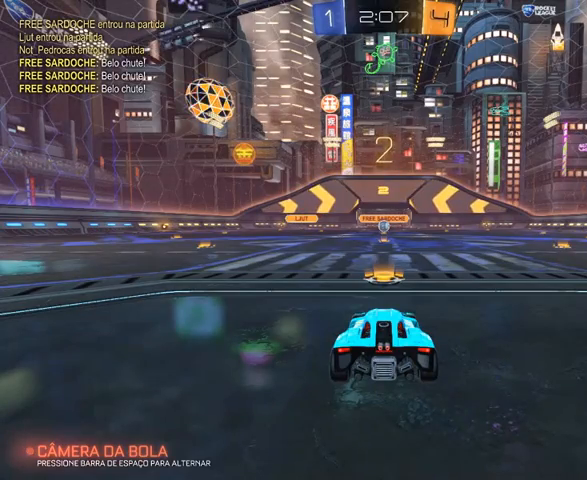
{"buttons": ["R2"], "left_stick": "center", "right_stick": "center", "events": []}
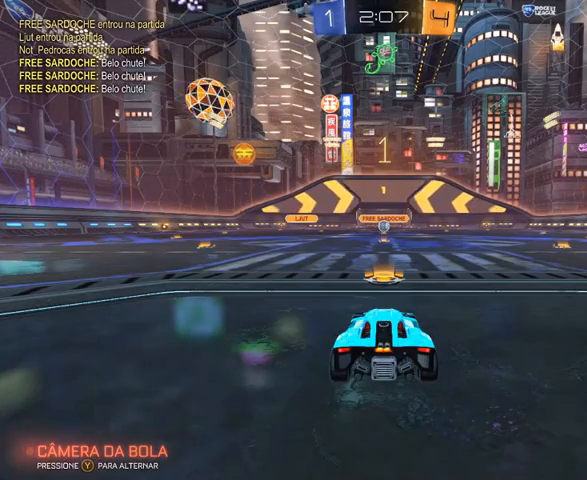
{"buttons": ["R2"], "left_stick": "center", "right_stick": "center", "events": []}
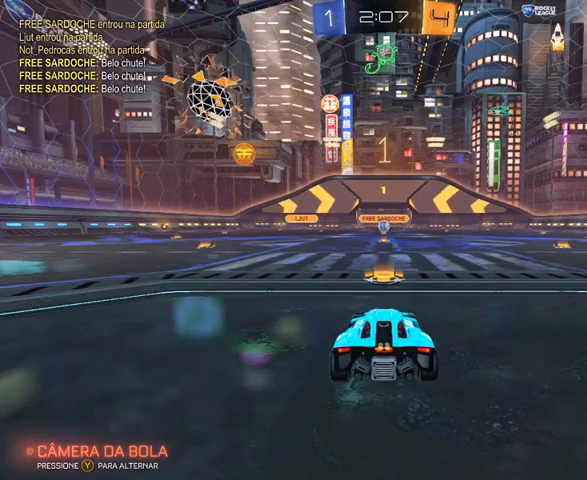
{"buttons": ["R2"], "left_stick": "up", "right_stick": "center", "events": [[100, "left_stick", "up"], [233, "A", "down"], [267, "A", "up"], [300, "A", "down"], [367, "A", "up"]]}
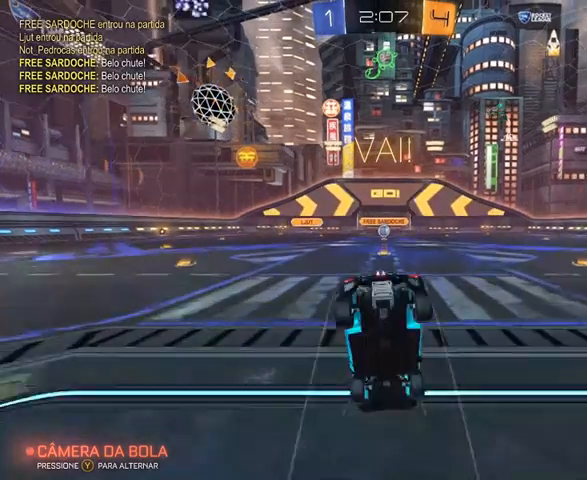
{"buttons": [], "left_stick": "center", "right_stick": "center", "events": [[33, "R2", "up"], [267, "left_stick", "center"]]}
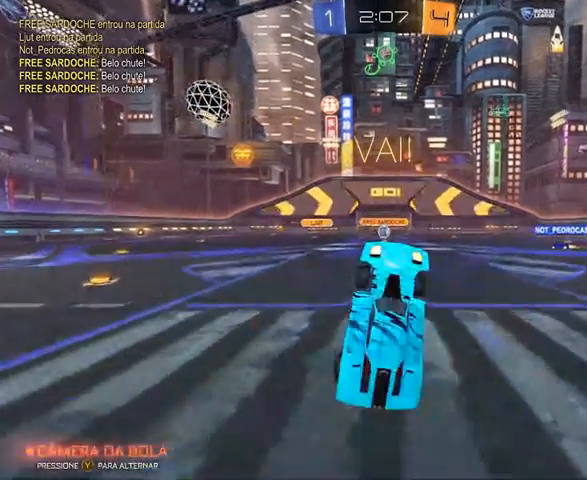
{"buttons": [], "left_stick": "center", "right_stick": "center", "events": [[200, "L2", "down"], [500, "L2", "up"]]}
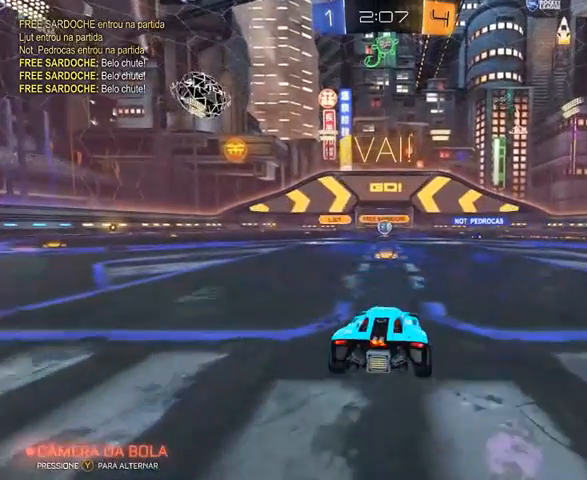
{"buttons": ["R2"], "left_stick": "center", "right_stick": "center", "events": [[333, "R2", "down"]]}
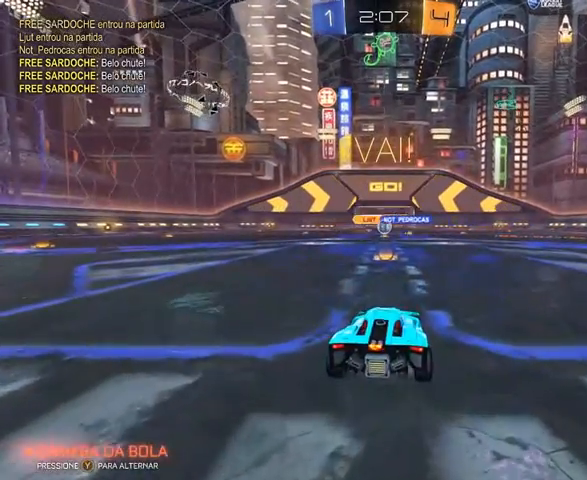
{"buttons": ["R2"], "left_stick": "left", "right_stick": "center", "events": [[467, "left_stick", "left"]]}
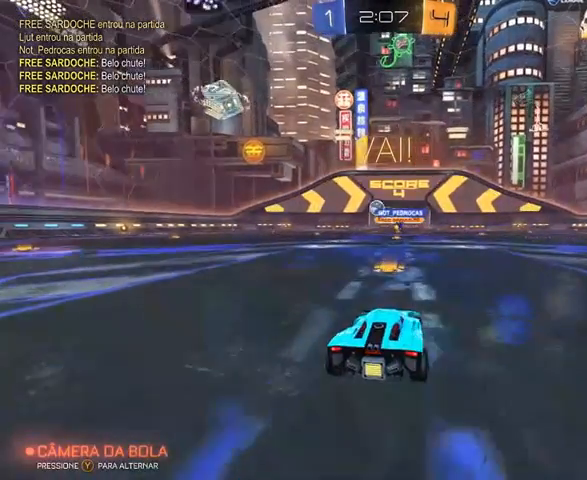
{"buttons": ["R1", "R2"], "left_stick": "center", "right_stick": "center", "events": [[367, "R1", "down"], [367, "left_stick", "center"]]}
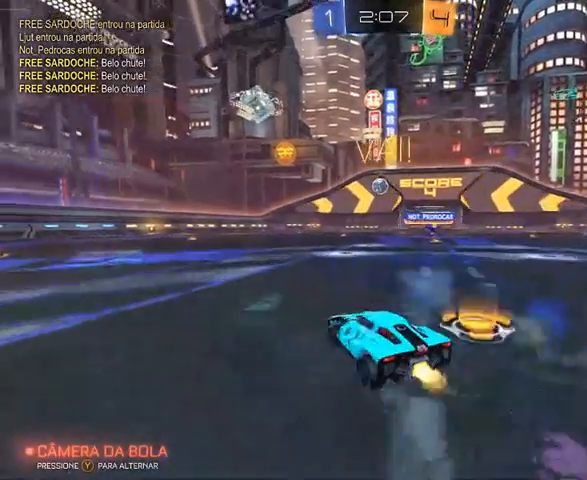
{"buttons": ["R1", "R2"], "left_stick": "center", "right_stick": "center", "events": []}